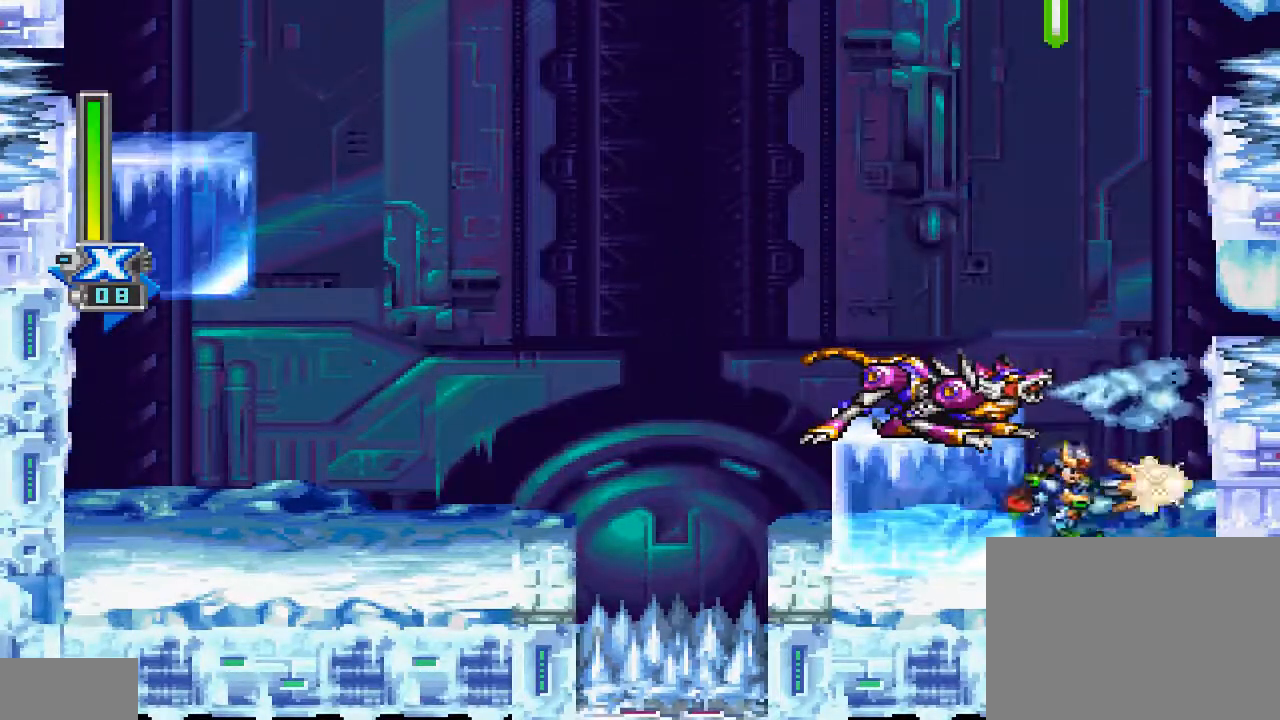
Gameplay with a controller (PlayStation layout); each line is a JSON object with the inputs held at the frame after it (dt_ms = milliseconds from this image to that frame). "events" lists button and stick changes between this image and that frame as [ms after this image, input, new state], when the widget could be followed in between. Not read: L2 L3 R2 R3 left_stick right_stick.
{"dt_ms": 500, "buttons": ["CROSS"], "events": [[267, "DPAD_LEFT", "down"], [333, "DPAD_LEFT", "up"], [467, "CROSS", "down"]]}
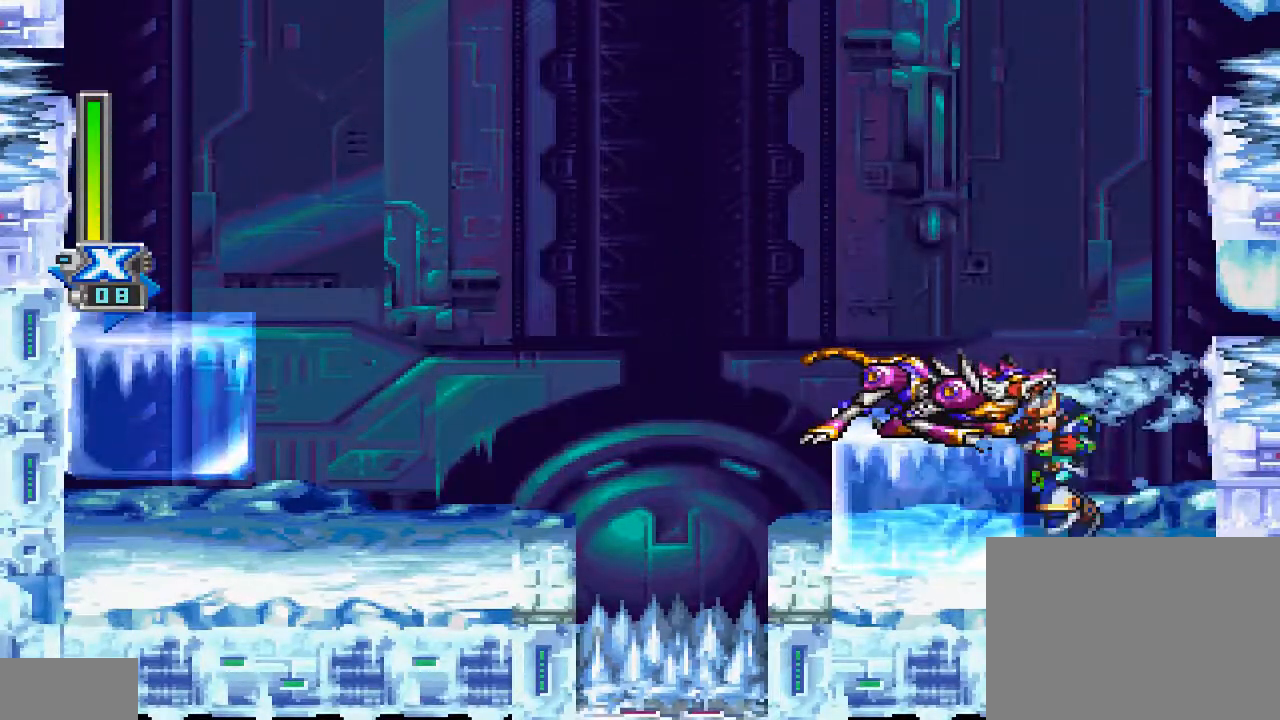
{"dt_ms": 500, "buttons": [], "events": [[67, "CROSS", "up"]]}
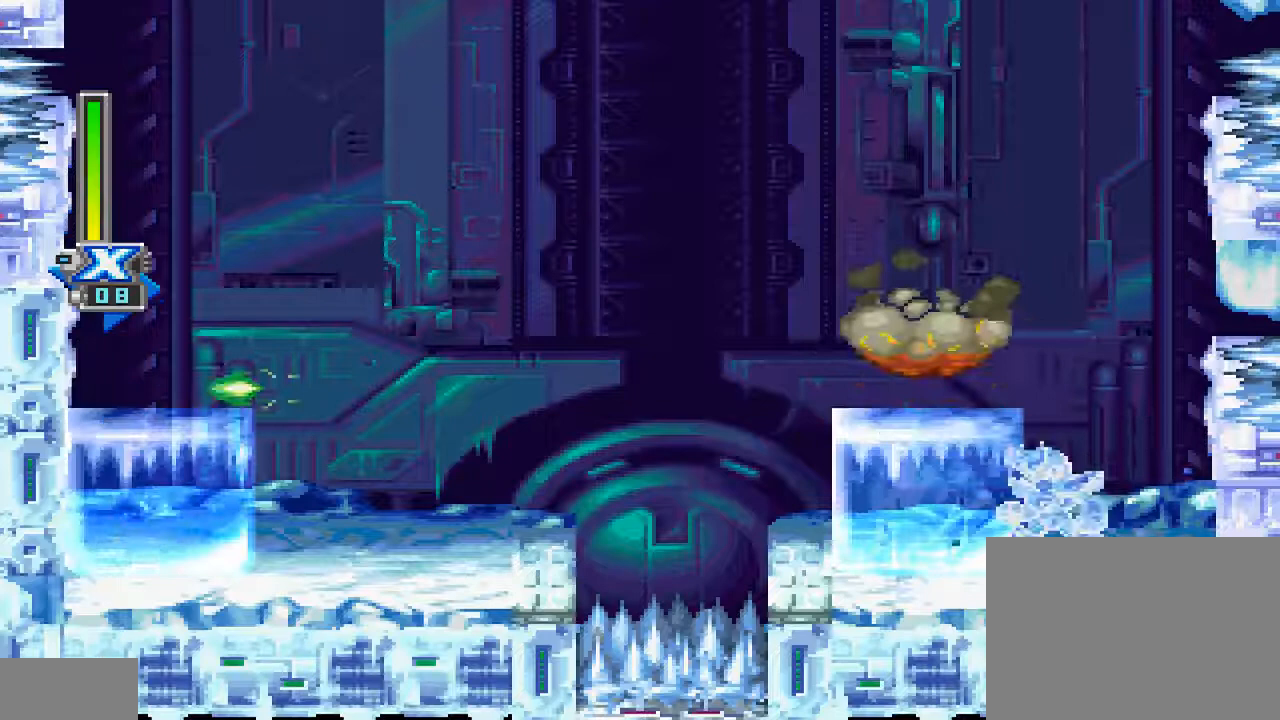
{"dt_ms": 500, "buttons": [], "events": [[33, "CROSS", "down"], [200, "DPAD_LEFT", "down"], [400, "DPAD_LEFT", "up"], [433, "CROSS", "up"]]}
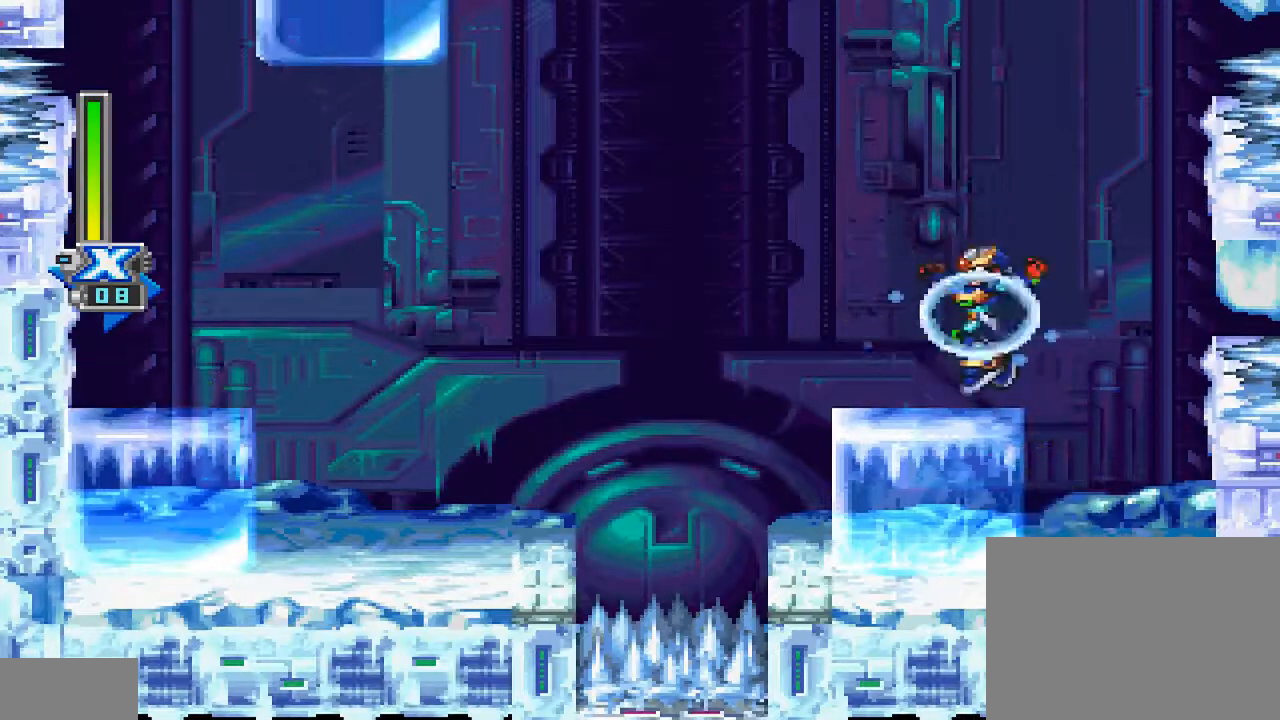
{"dt_ms": 500, "buttons": [], "events": []}
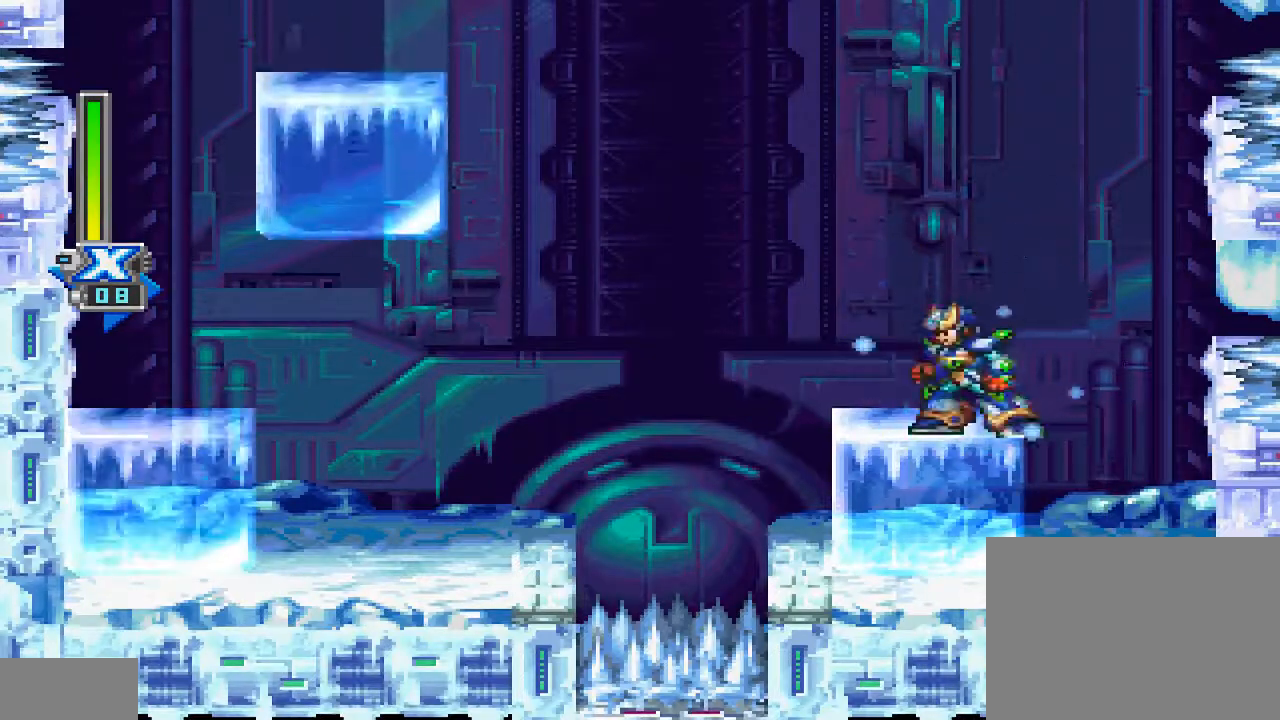
{"dt_ms": 500, "buttons": ["CROSS", "DPAD_LEFT"], "events": [[400, "CROSS", "down"], [400, "DPAD_LEFT", "down"]]}
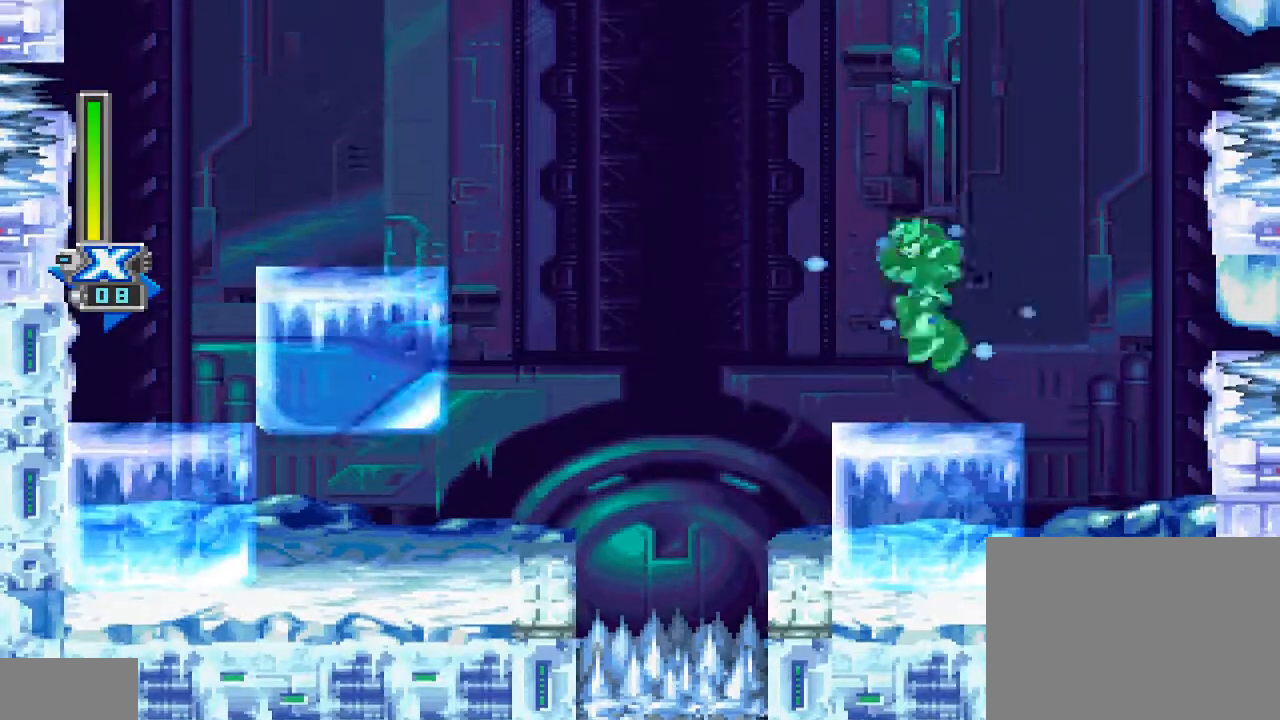
{"dt_ms": 500, "buttons": ["CROSS", "DPAD_LEFT"], "events": [[233, "CROSS", "up"], [367, "CROSS", "down"]]}
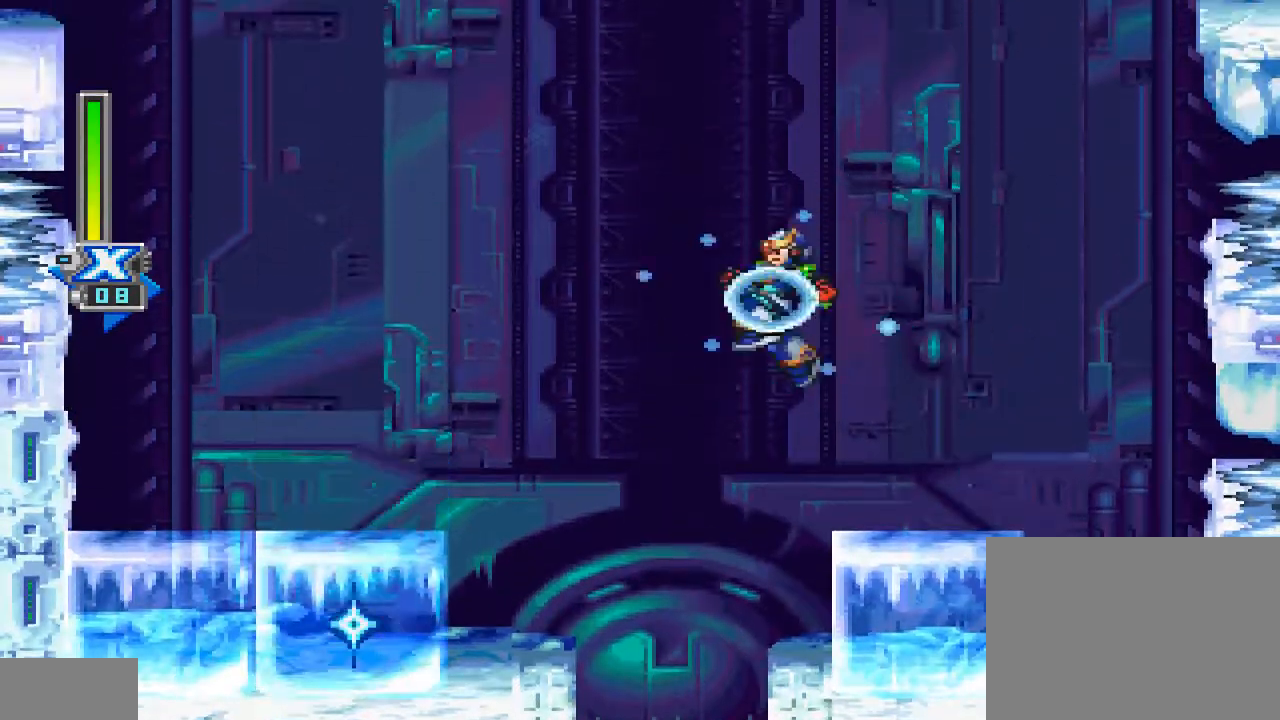
{"dt_ms": 500, "buttons": [], "events": [[167, "CROSS", "up"], [367, "DPAD_LEFT", "up"]]}
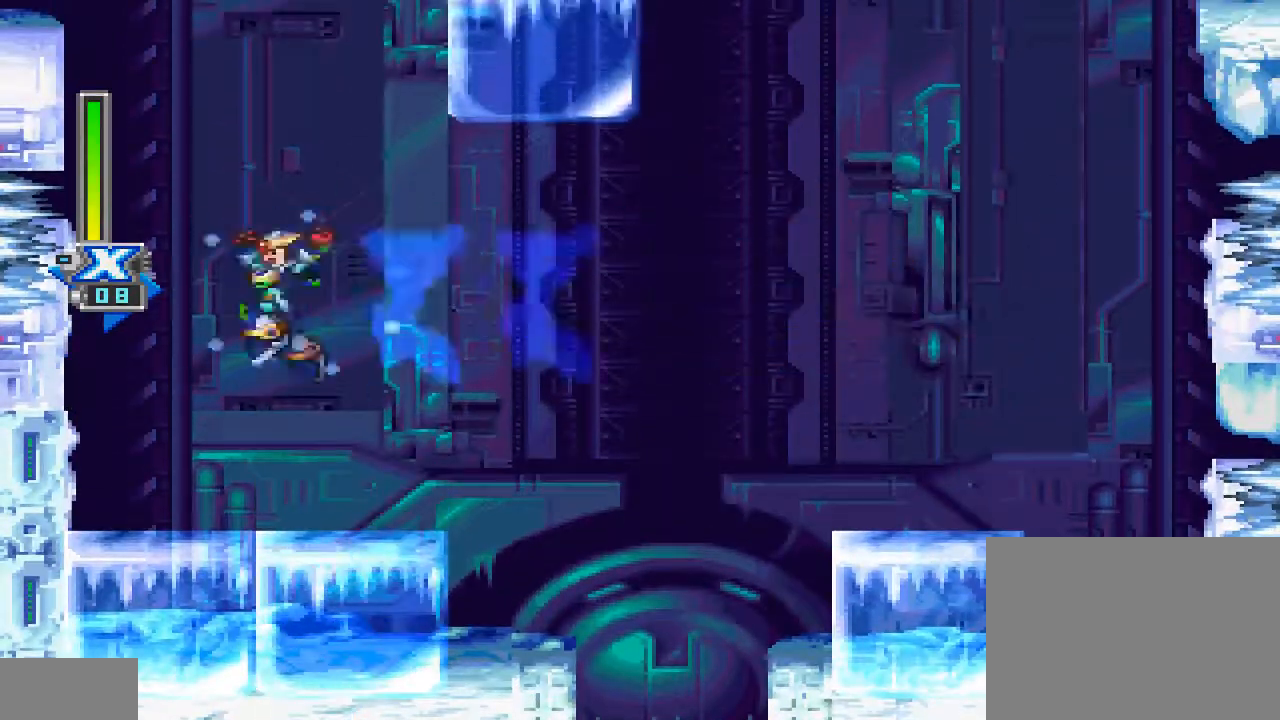
{"dt_ms": 500, "buttons": [], "events": []}
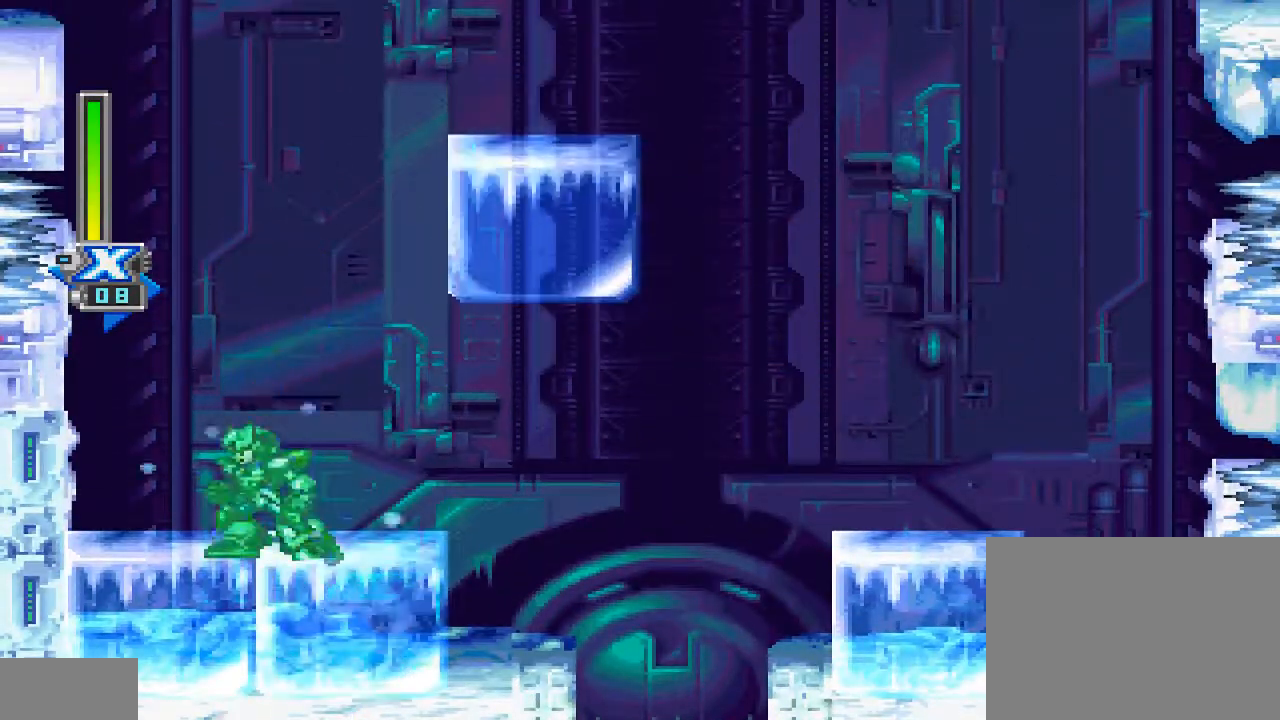
{"dt_ms": 500, "buttons": ["CROSS", "DPAD_RIGHT"], "events": [[233, "CROSS", "down"], [433, "DPAD_RIGHT", "down"]]}
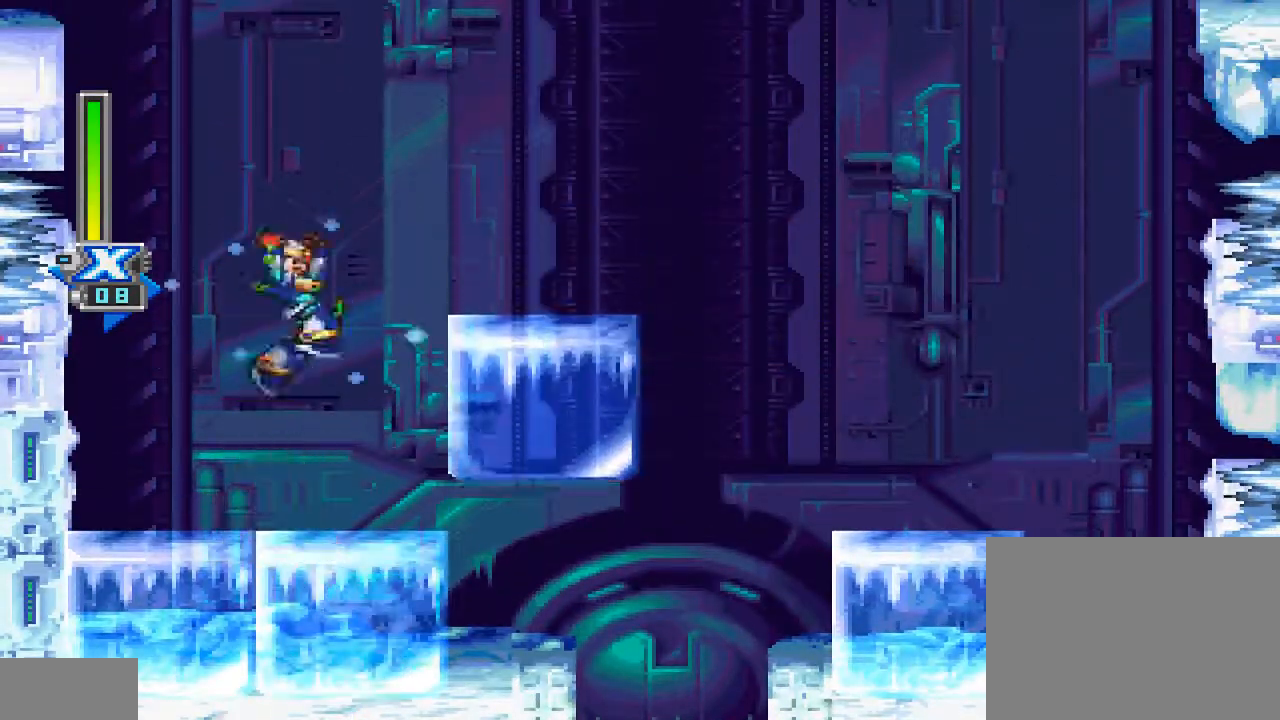
{"dt_ms": 500, "buttons": [], "events": [[267, "DPAD_RIGHT", "up"], [300, "CROSS", "up"]]}
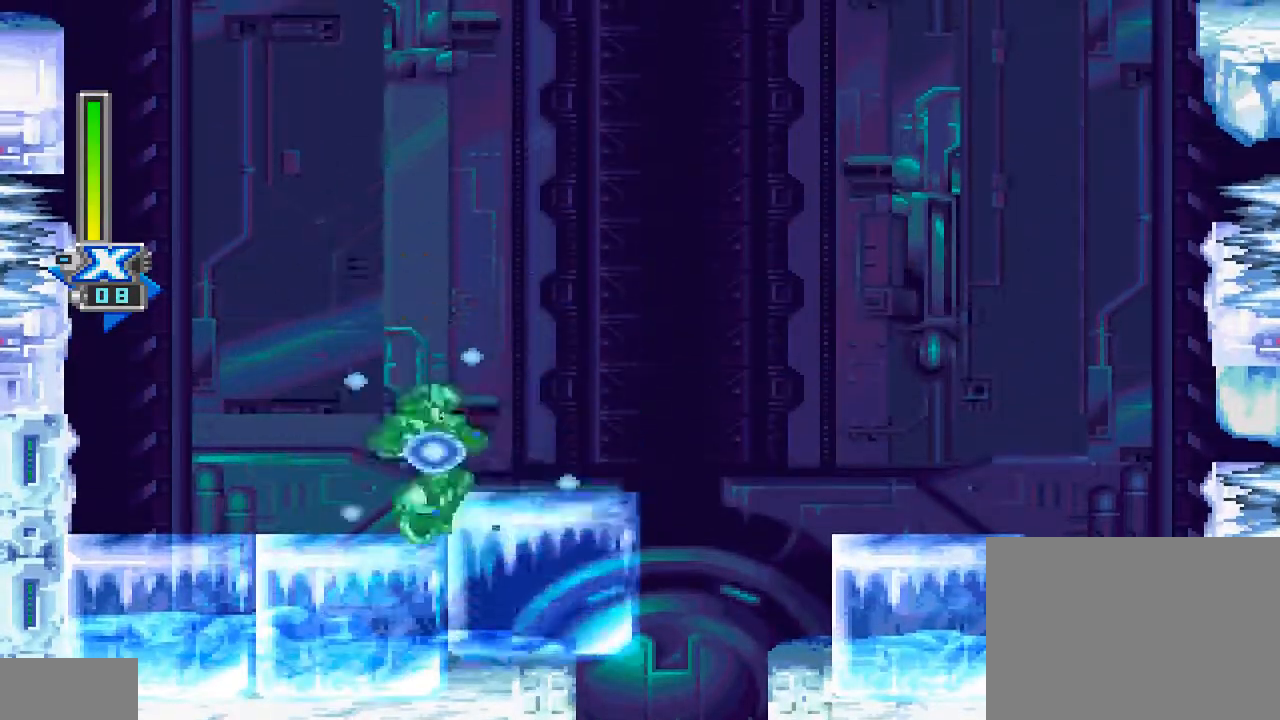
{"dt_ms": 500, "buttons": ["CROSS"], "events": [[100, "CROSS", "down"]]}
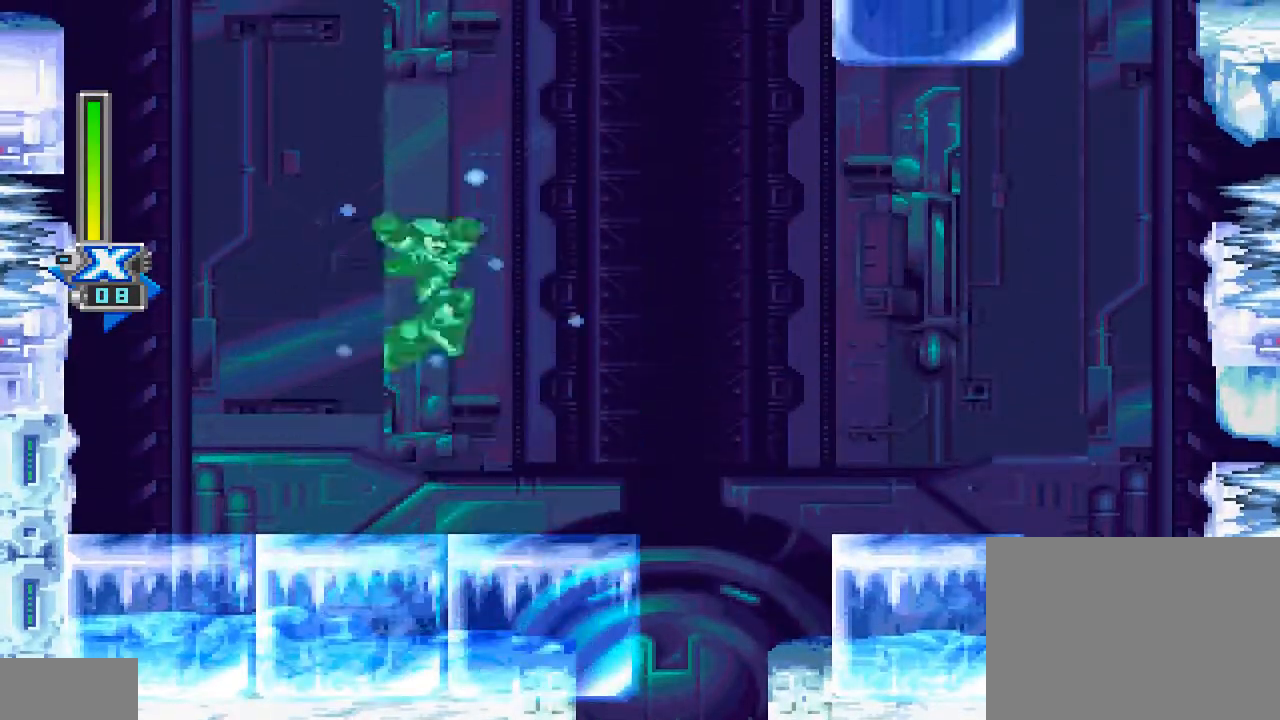
{"dt_ms": 500, "buttons": [], "events": [[133, "CROSS", "up"]]}
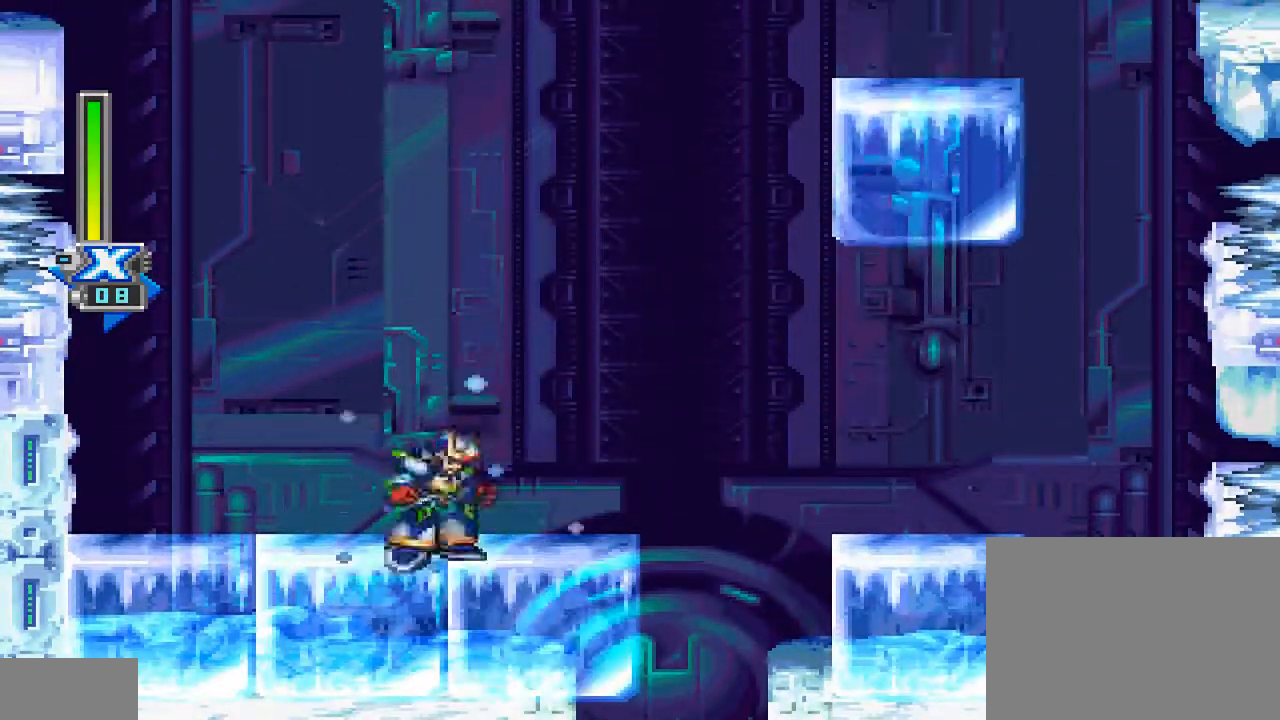
{"dt_ms": 500, "buttons": ["DPAD_RIGHT"], "events": [[267, "DPAD_RIGHT", "down"]]}
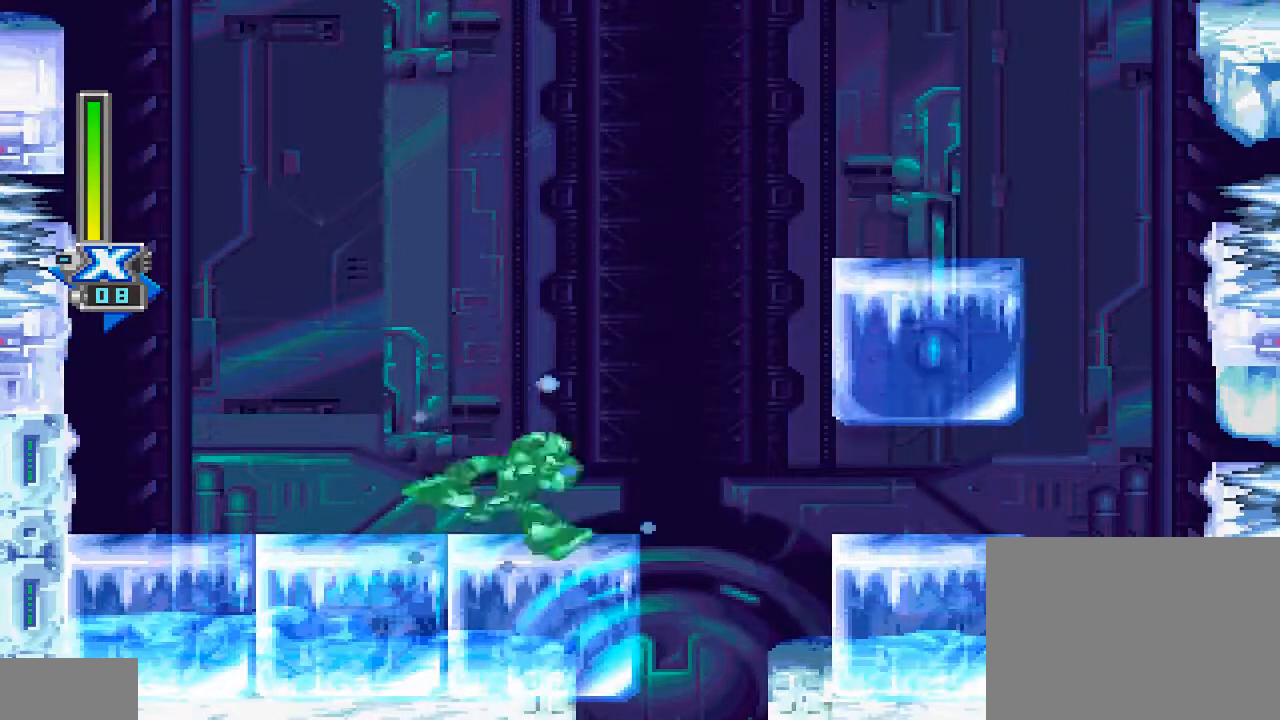
{"dt_ms": 500, "buttons": ["CROSS", "DPAD_RIGHT"], "events": [[33, "CROSS", "down"]]}
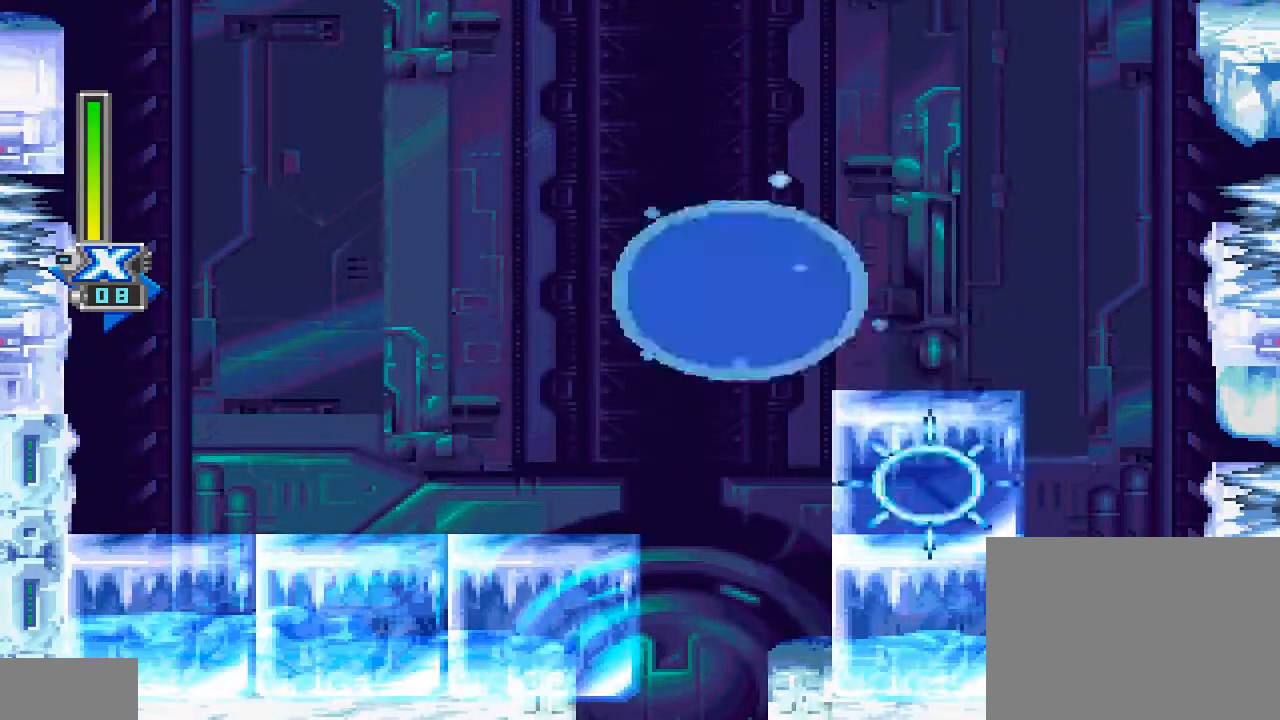
{"dt_ms": 500, "buttons": ["CROSS"], "events": [[167, "CROSS", "up"], [267, "DPAD_RIGHT", "up"], [367, "CROSS", "down"]]}
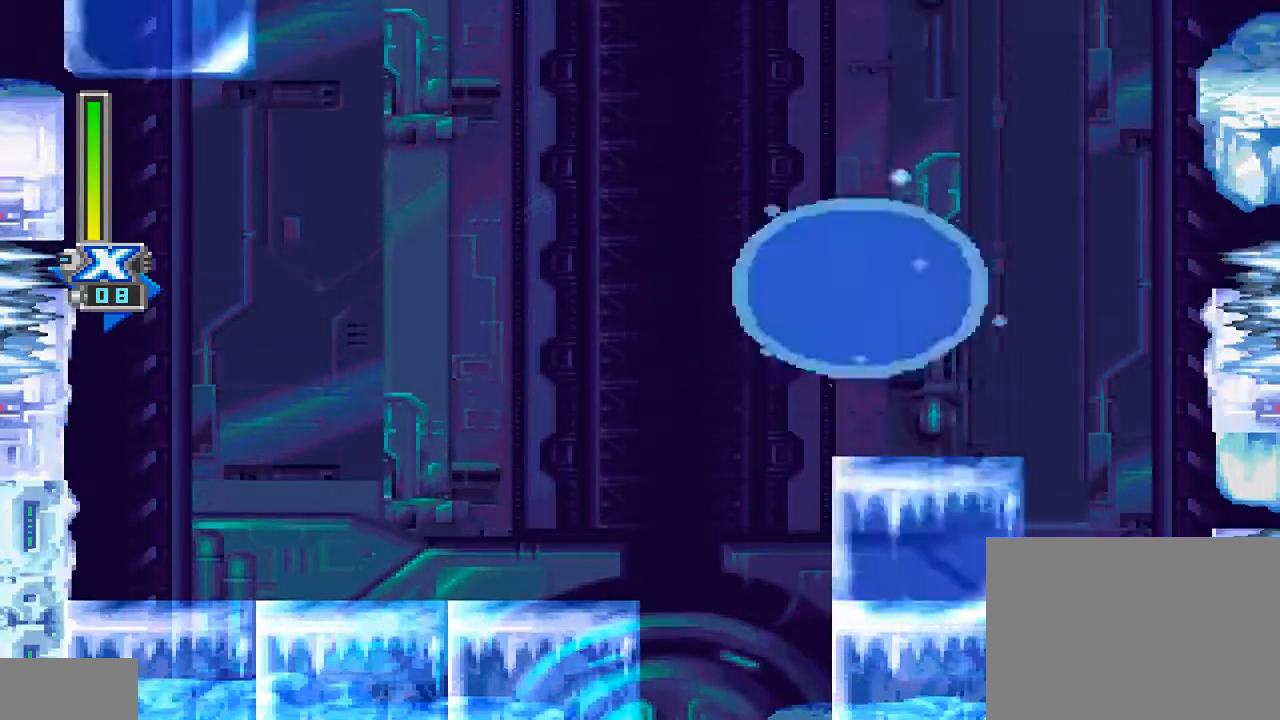
{"dt_ms": 500, "buttons": [], "events": [[367, "DPAD_RIGHT", "down"], [433, "CROSS", "up"], [500, "DPAD_RIGHT", "up"]]}
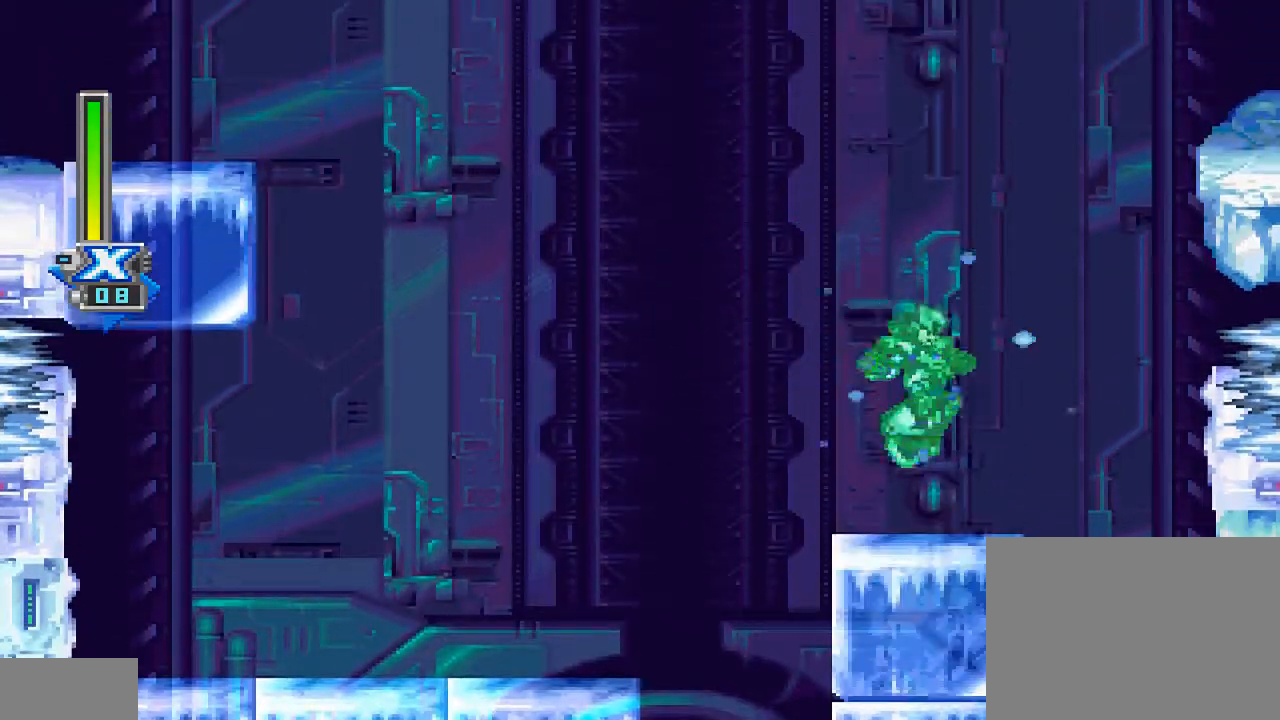
{"dt_ms": 500, "buttons": ["CROSS"], "events": [[367, "CROSS", "down"]]}
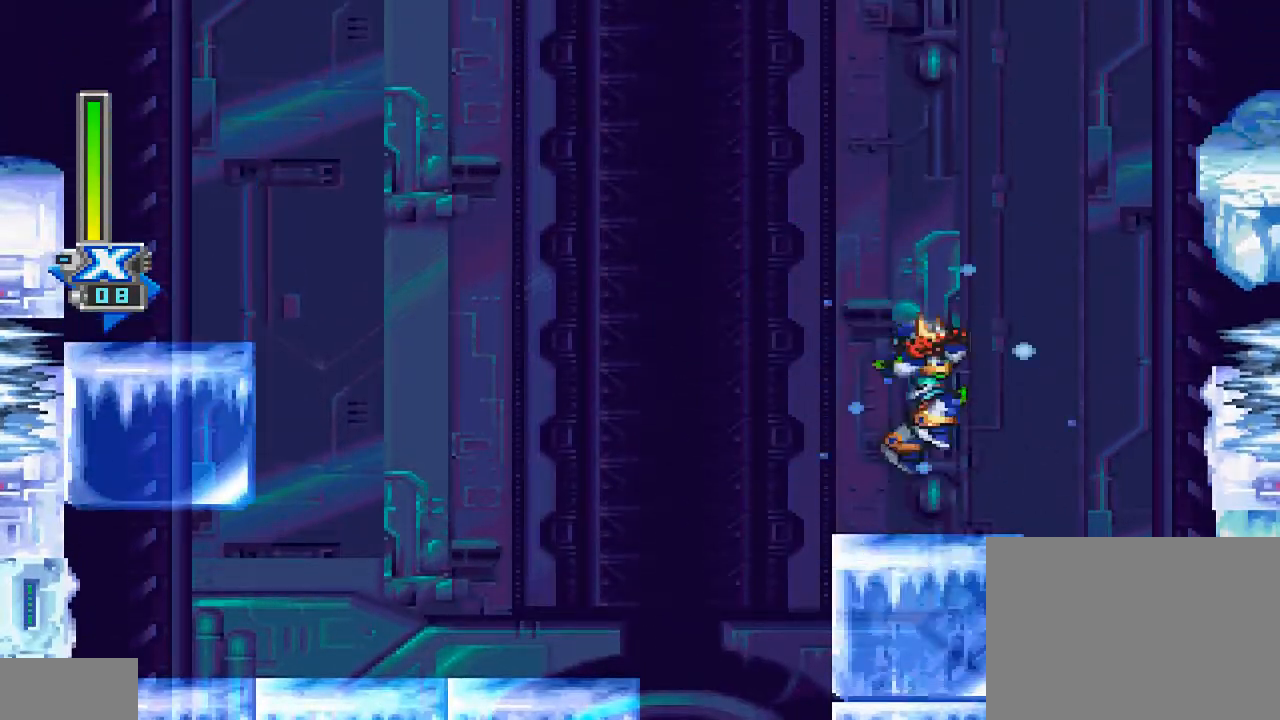
{"dt_ms": 500, "buttons": [], "events": [[500, "CROSS", "up"]]}
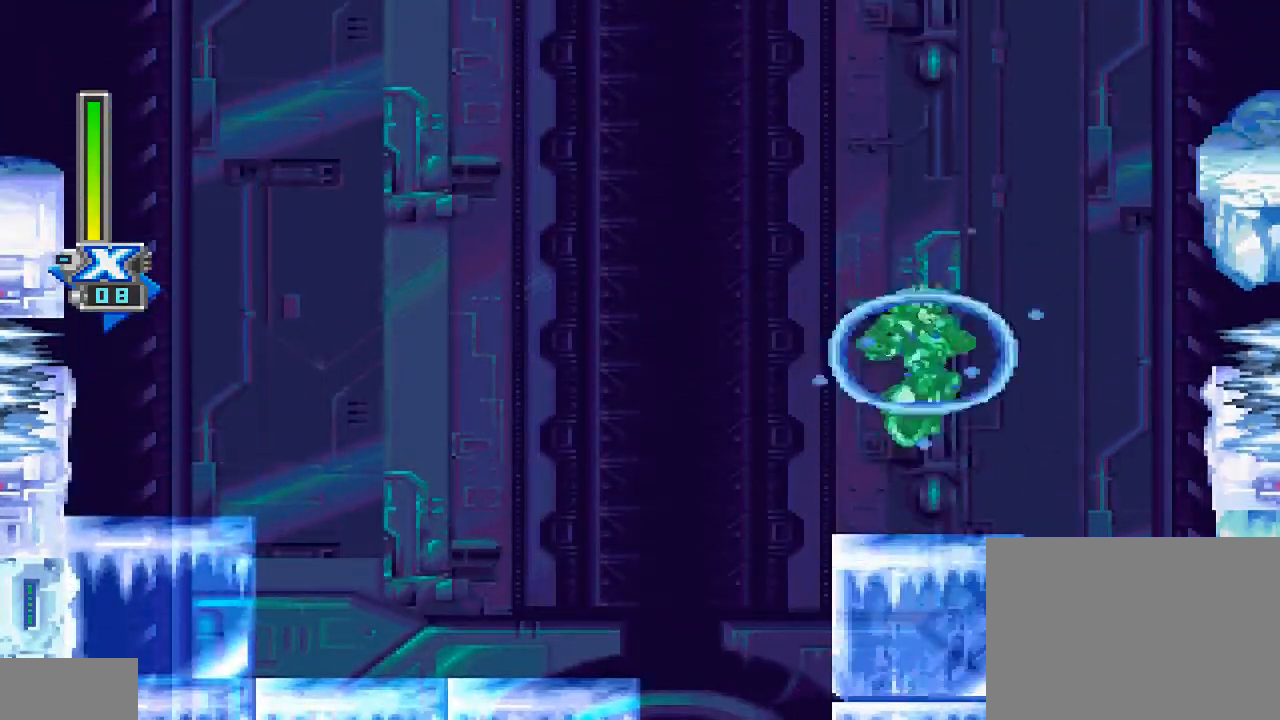
{"dt_ms": 500, "buttons": ["CROSS"], "events": [[367, "CROSS", "down"]]}
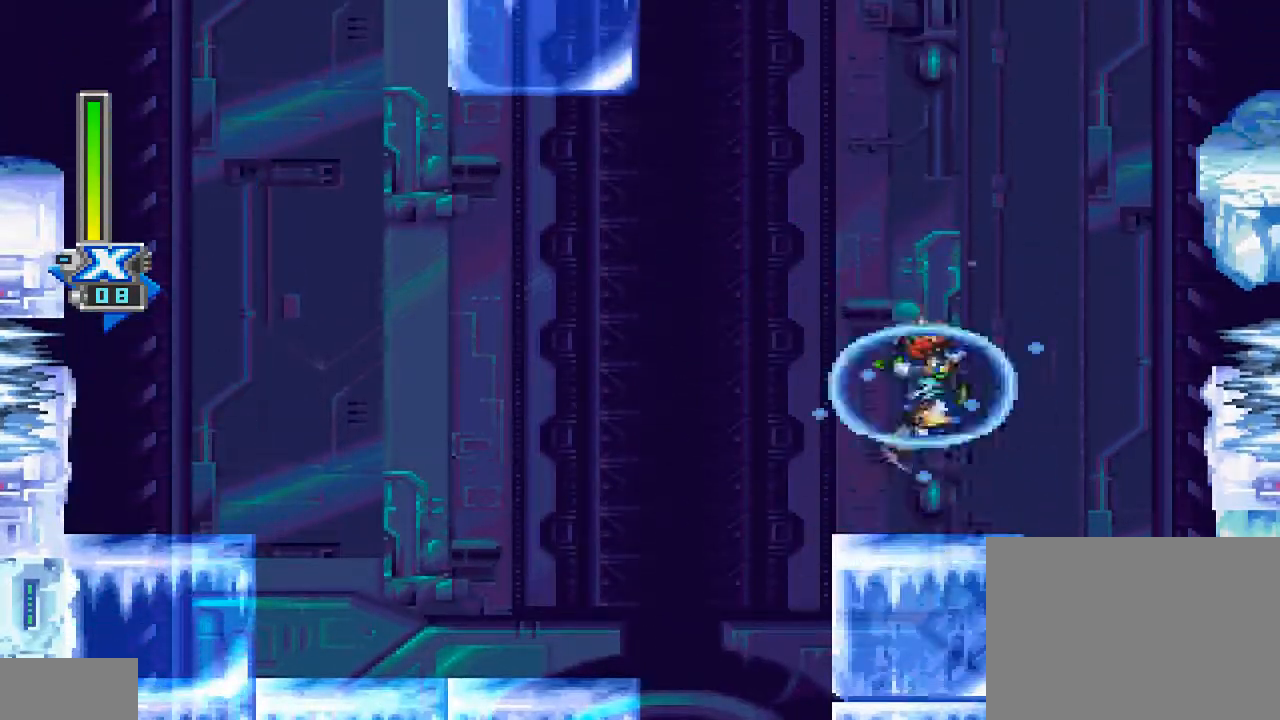
{"dt_ms": 500, "buttons": [], "events": [[500, "CROSS", "up"]]}
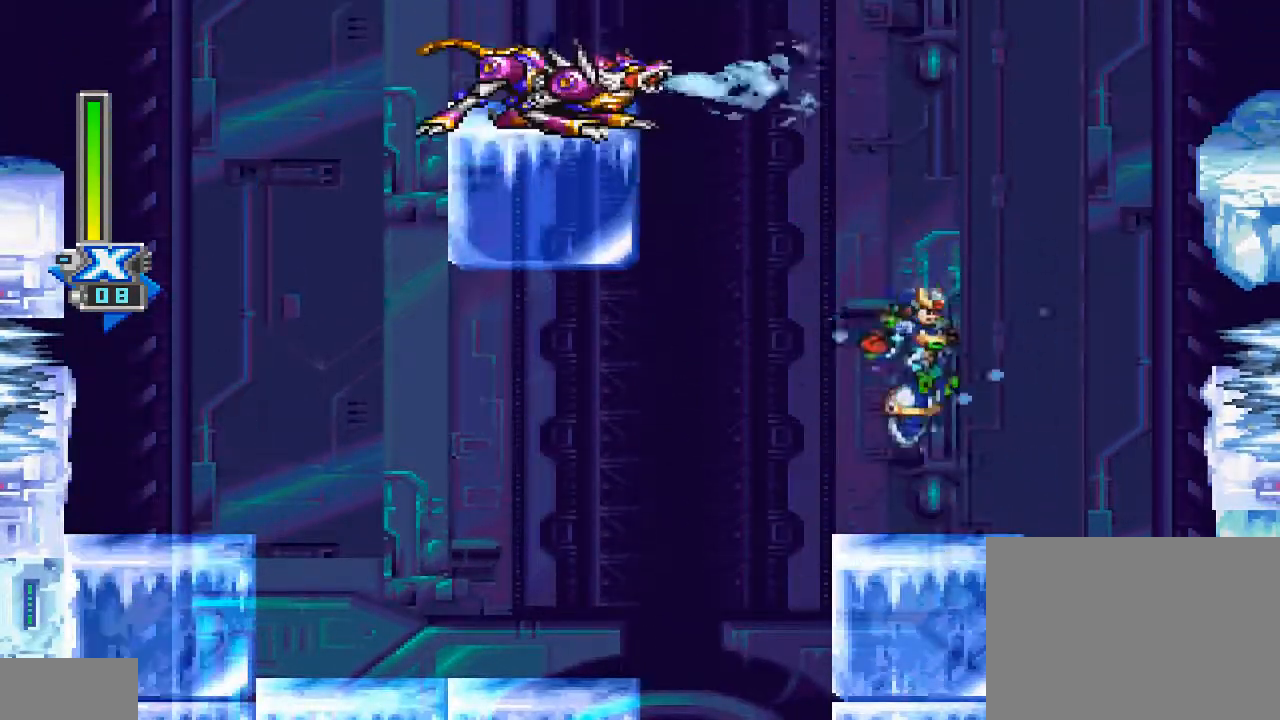
{"dt_ms": 500, "buttons": [], "events": []}
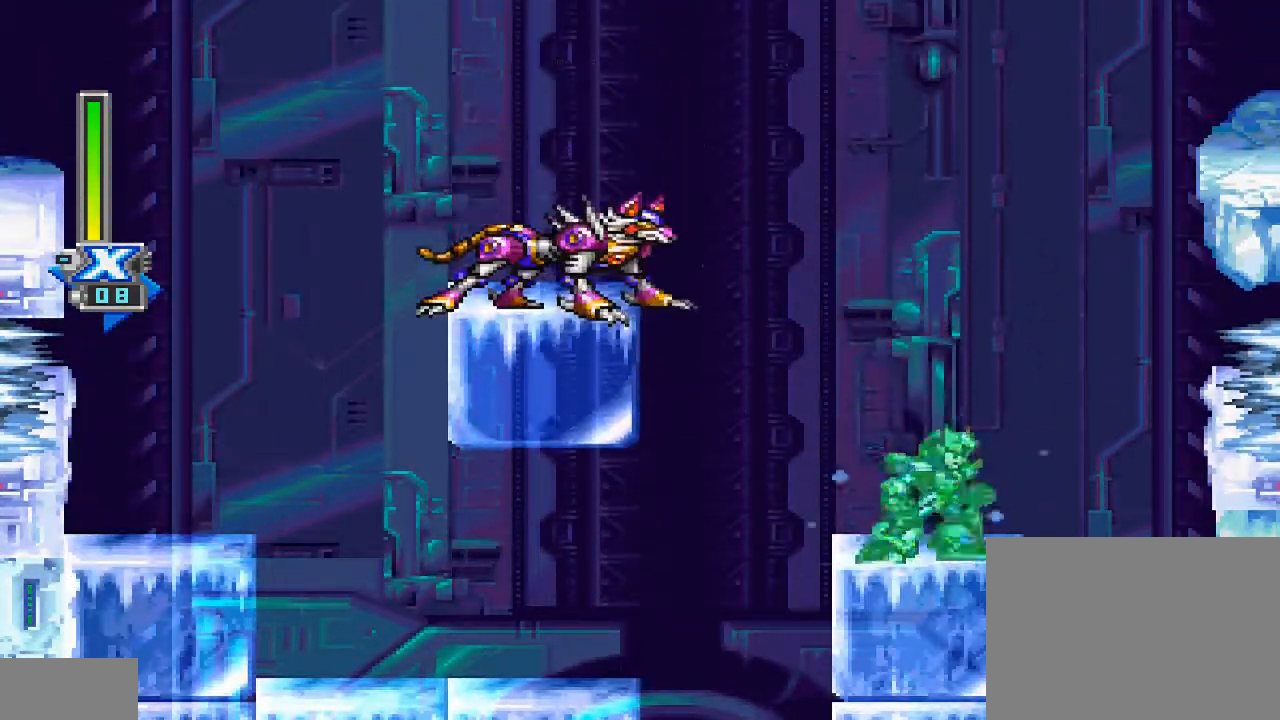
{"dt_ms": 500, "buttons": [], "events": [[133, "DPAD_LEFT", "down"], [167, "DPAD_LEFT", "up"]]}
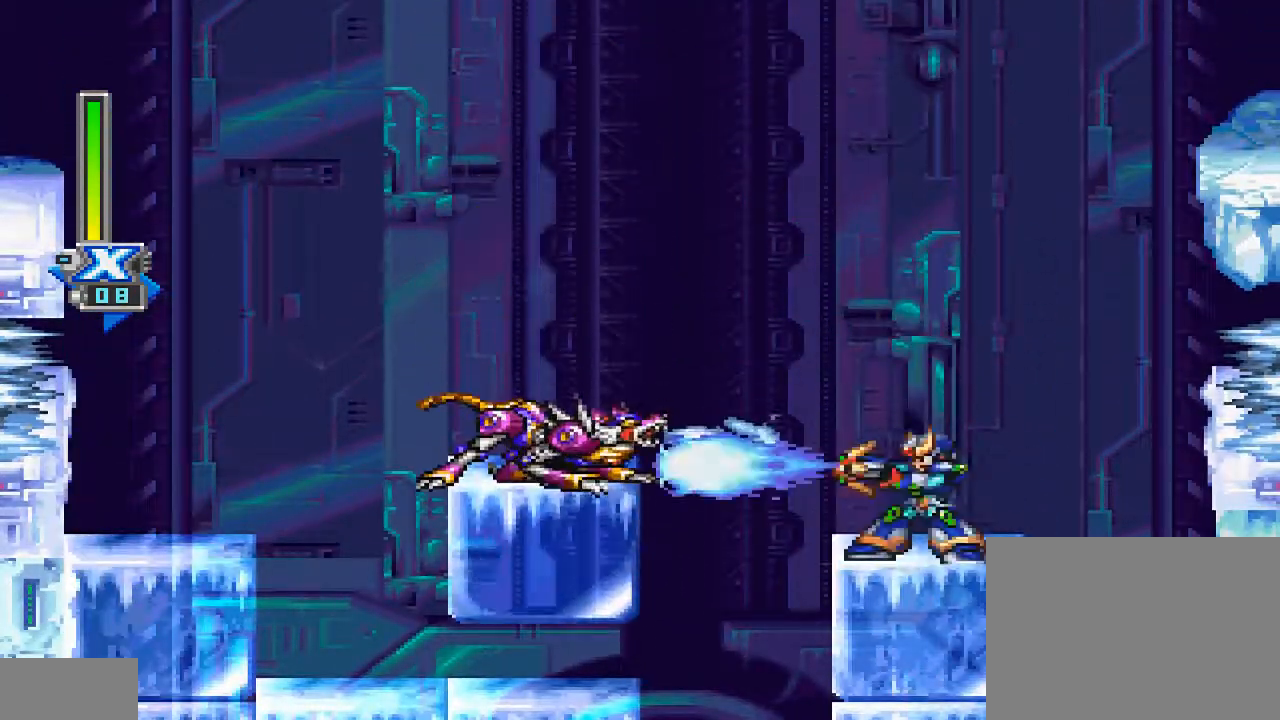
{"dt_ms": 500, "buttons": ["DPAD_DOWN"], "events": [[300, "DPAD_DOWN", "down"]]}
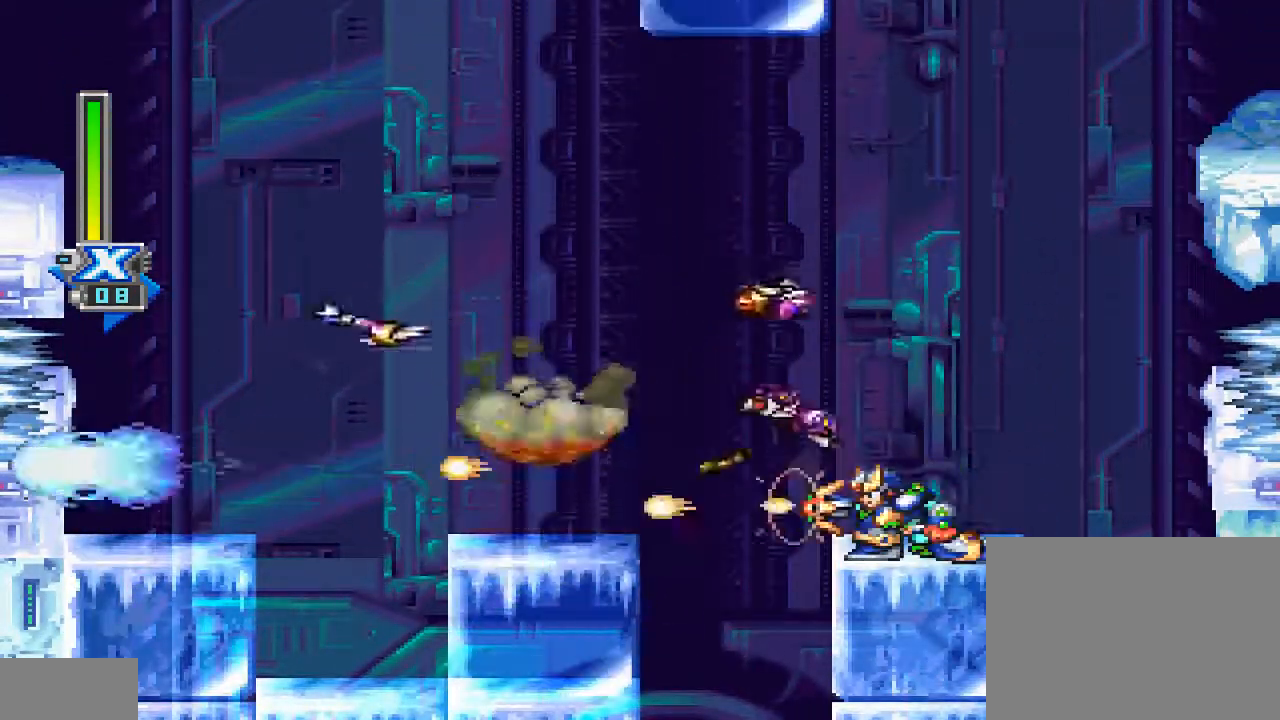
{"dt_ms": 500, "buttons": [], "events": [[100, "DPAD_DOWN", "up"]]}
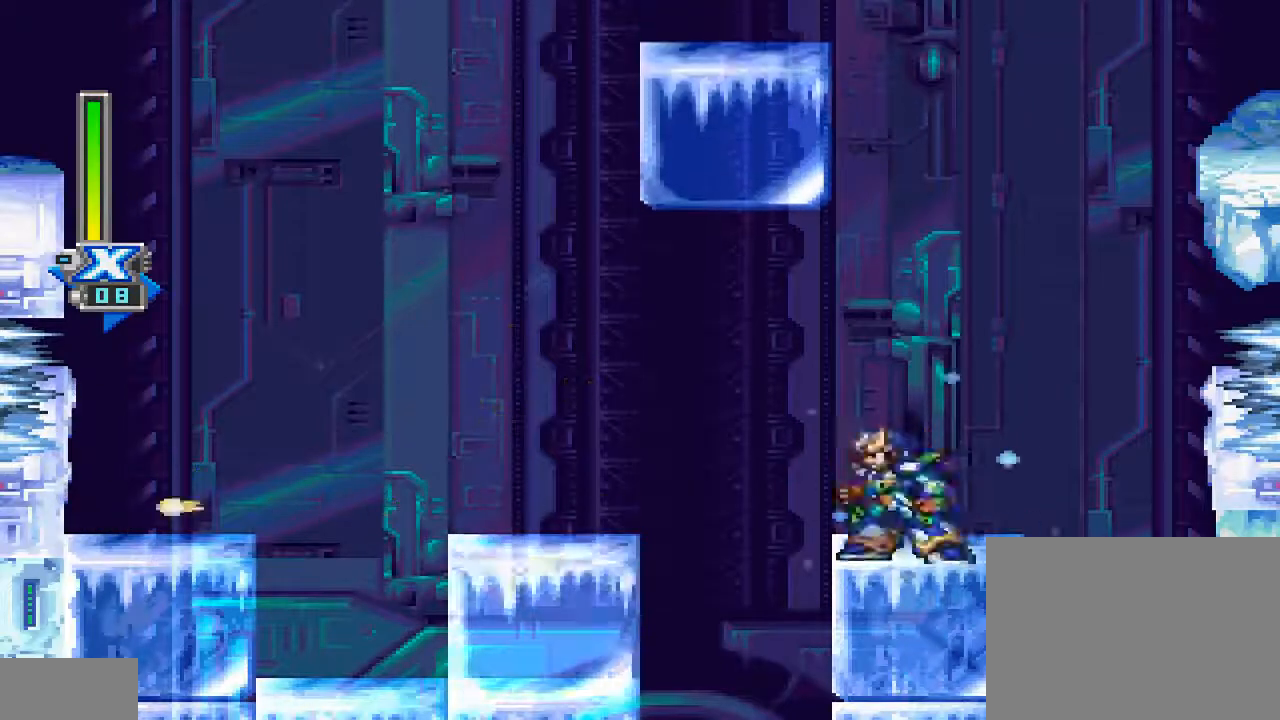
{"dt_ms": 1000, "buttons": []}
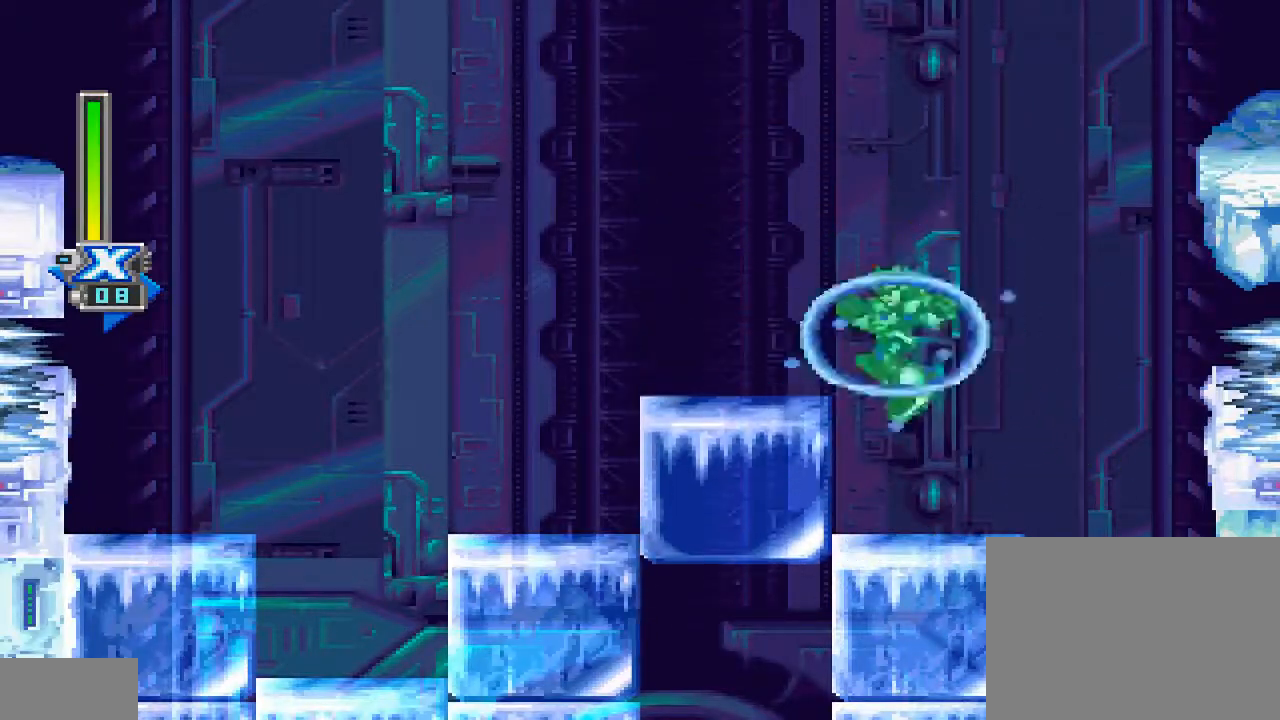
{"dt_ms": 500, "buttons": ["CROSS"], "events": [[133, "DPAD_LEFT", "down"], [300, "CROSS", "down"], [300, "DPAD_LEFT", "up"]]}
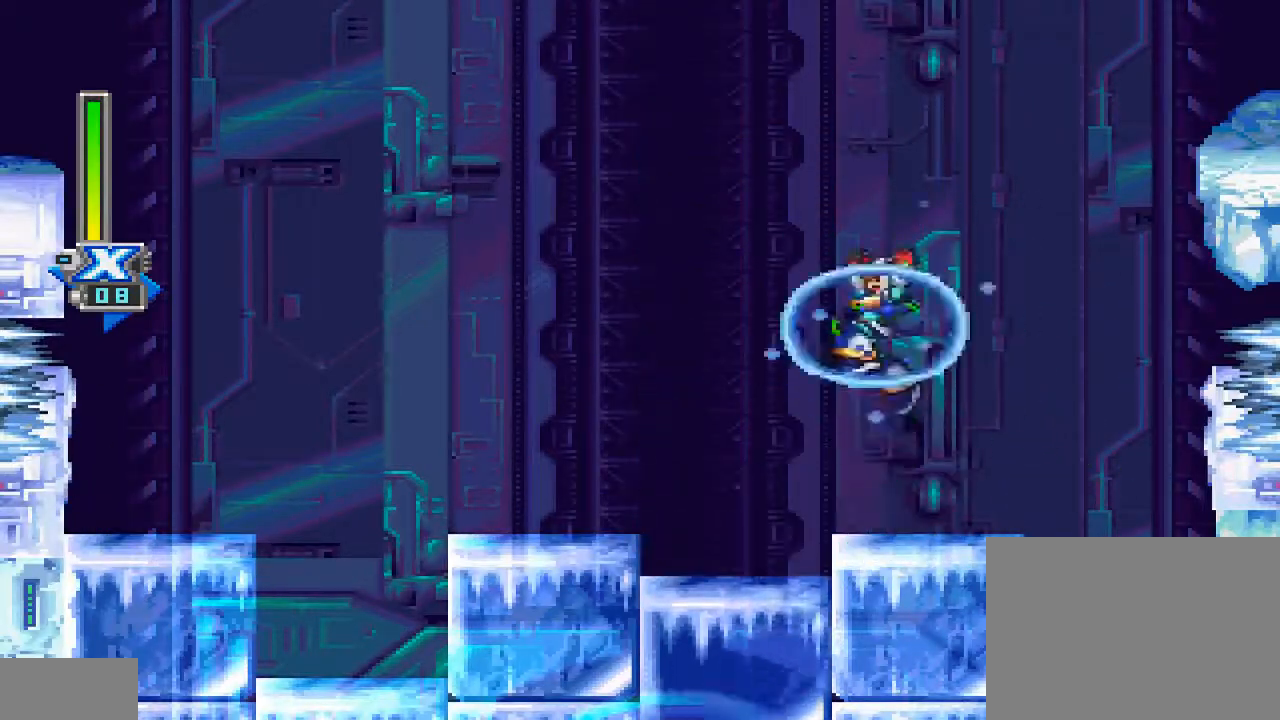
{"dt_ms": 500, "buttons": ["DPAD_RIGHT"], "events": [[300, "CROSS", "up"], [500, "DPAD_RIGHT", "down"]]}
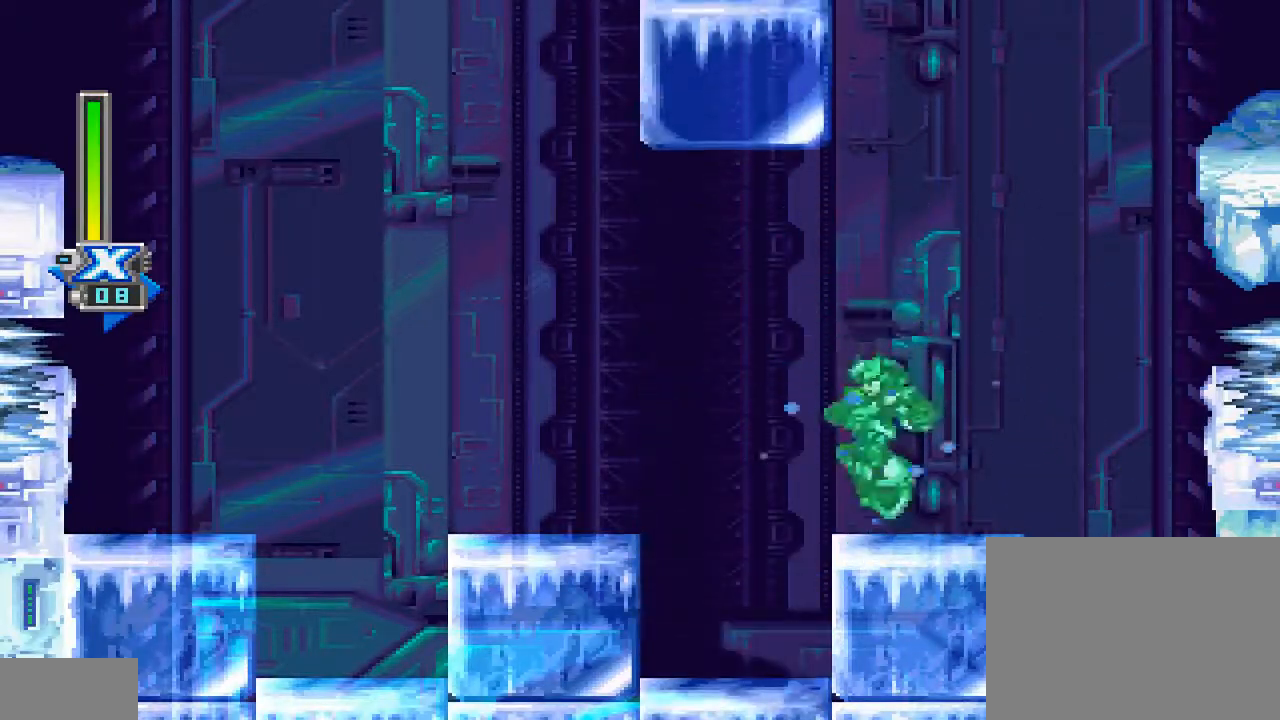
{"dt_ms": 500, "buttons": [], "events": [[67, "DPAD_RIGHT", "up"]]}